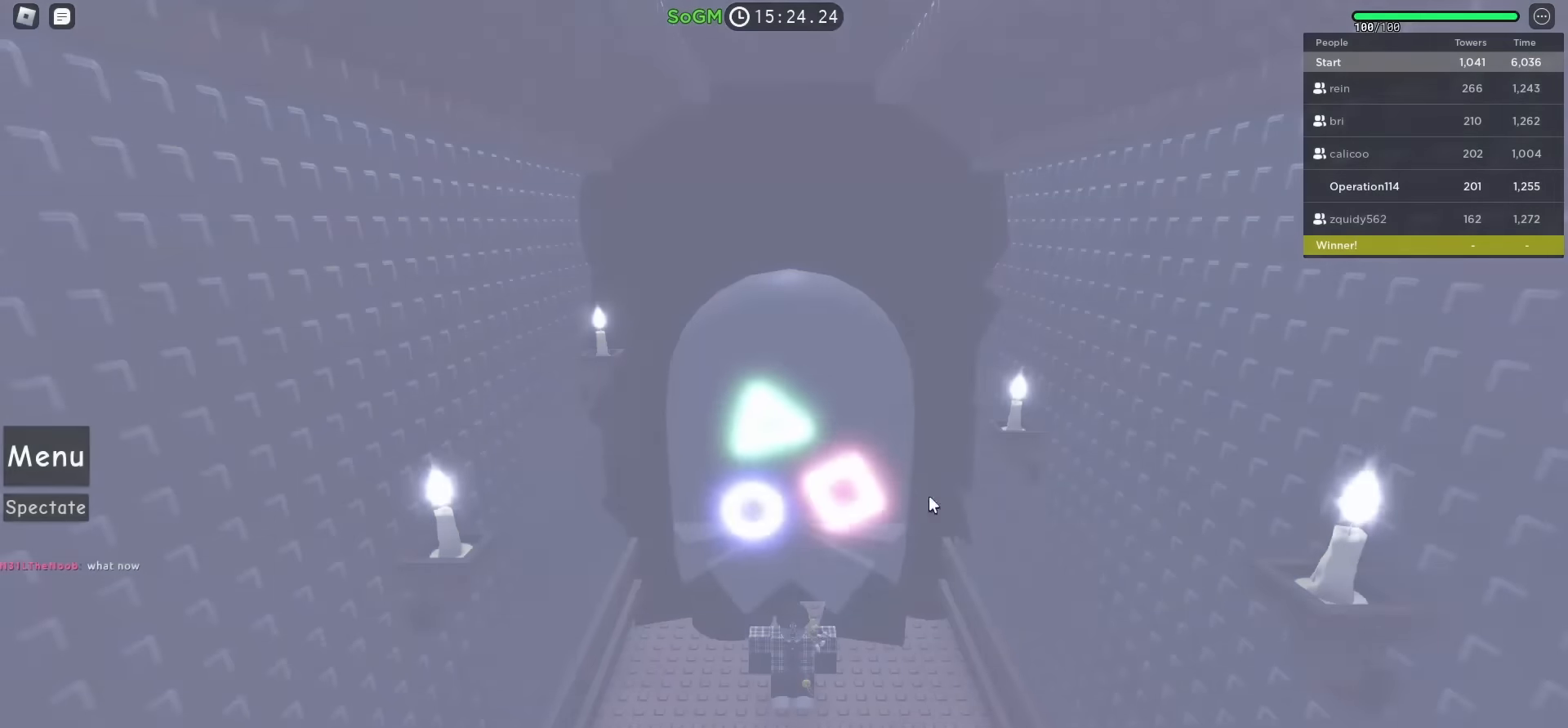
Gameplay with keyboard; each line is a JSON object with the keys held at the frame after it. "events" lists presses ("down") and releases ("up") of "a", "ctrl", "d", "e", "f", "q", "r", "s", "shift", "space", "tab" and "w" between this image and that frame as [ms after this image, input, new state], when the widget could be followed in between. No other keys are recorded. Mouse input is not recorded.
{"keys": ["s"], "events": [[200, "s", "down"]]}
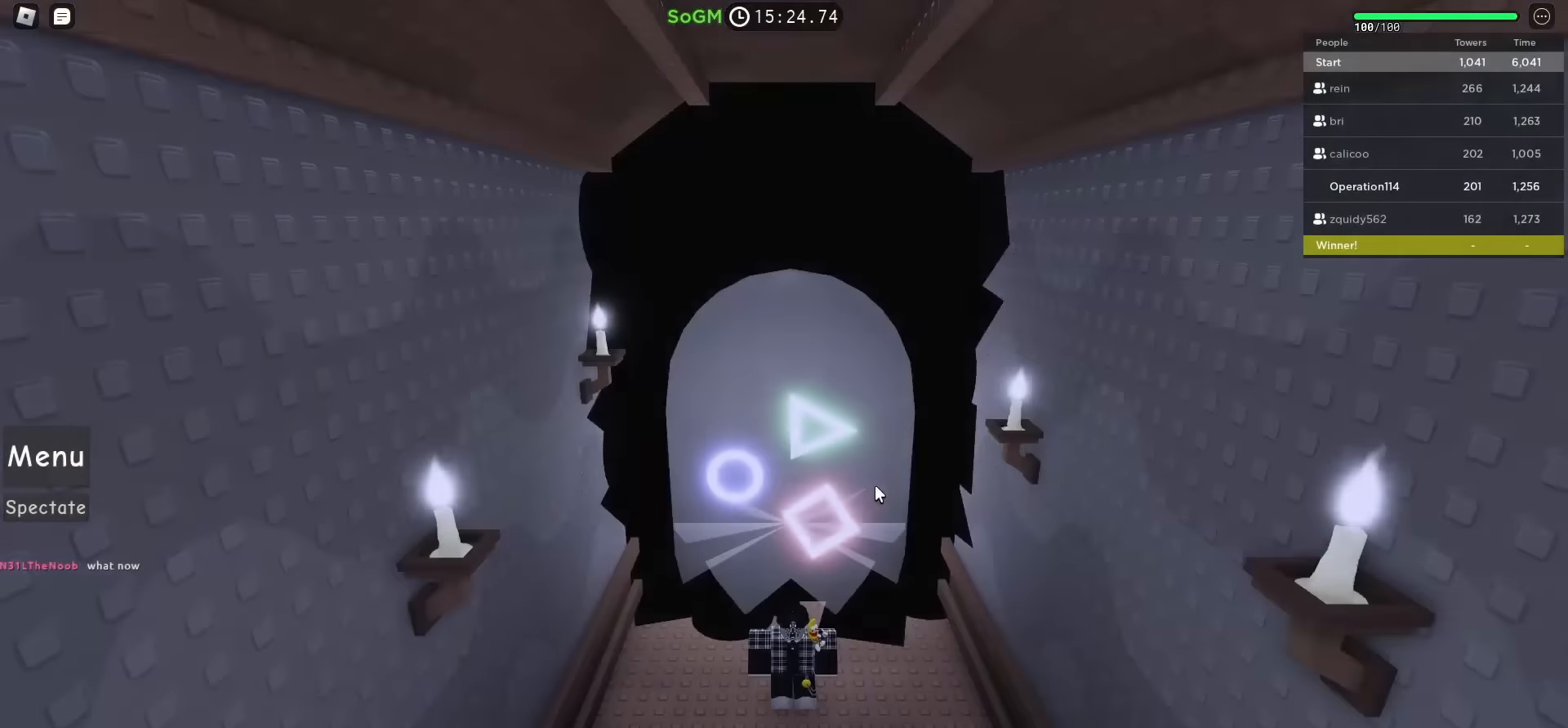
{"keys": ["s"], "events": []}
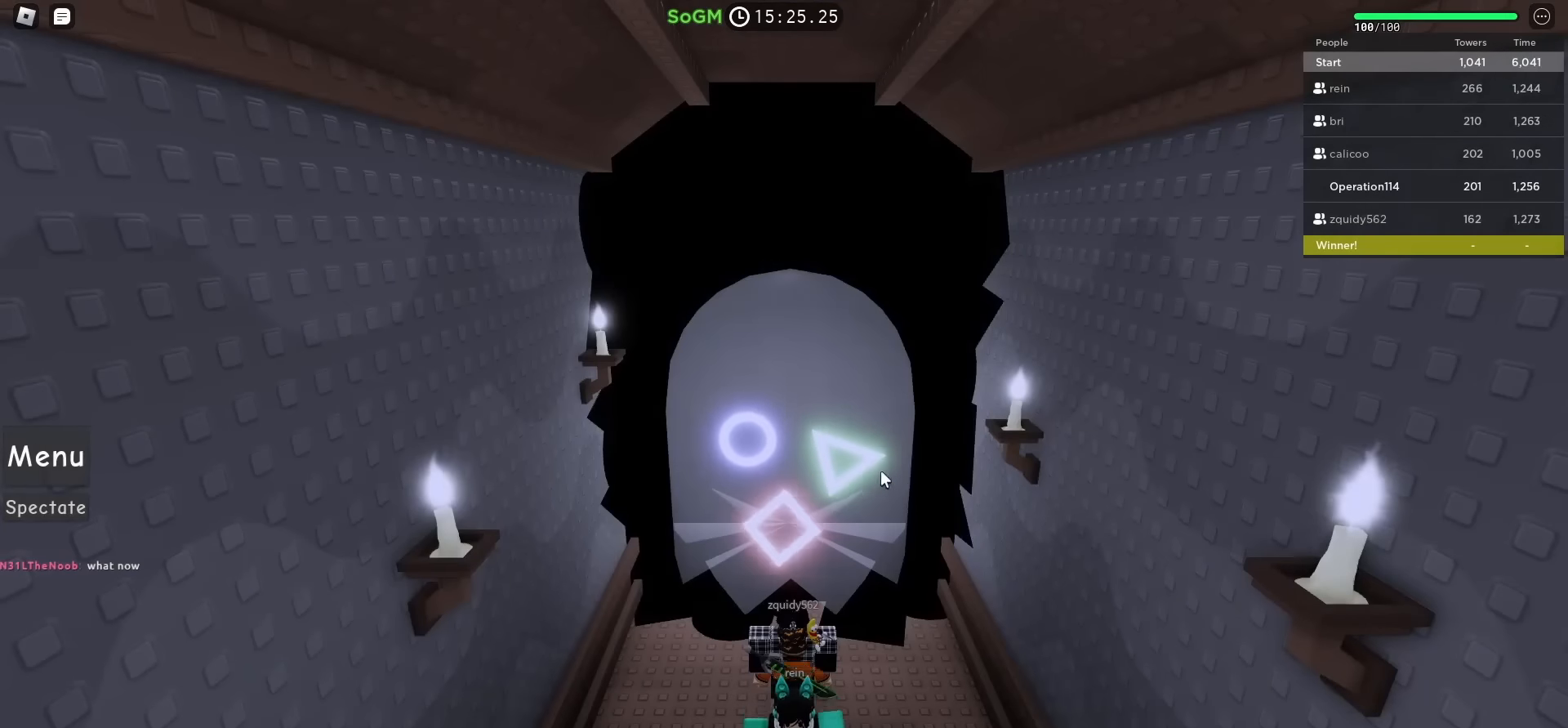
{"keys": ["s"], "events": []}
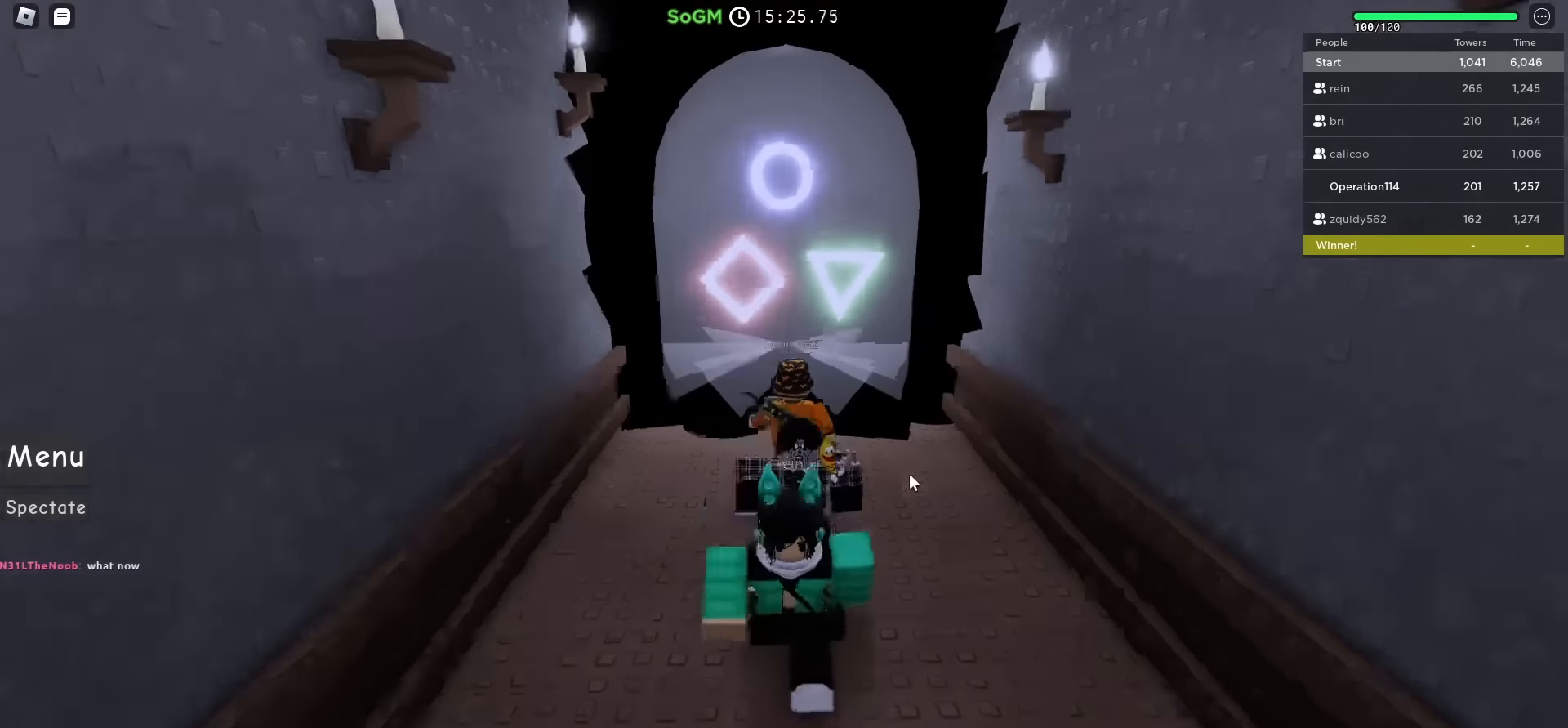
{"keys": ["w"], "events": [[33, "d", "down"], [133, "s", "up"], [250, "w", "down"], [416, "d", "up"]]}
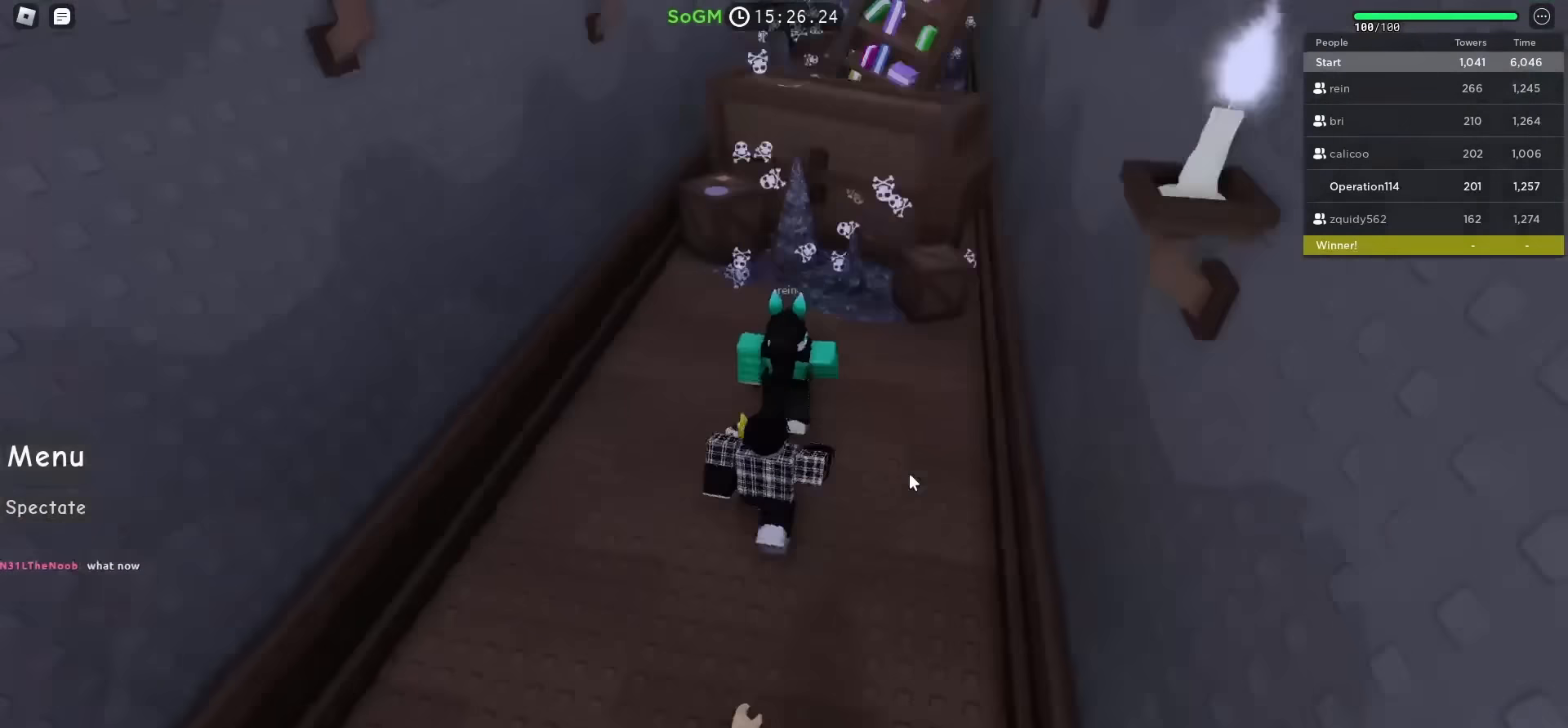
{"keys": ["w"], "events": []}
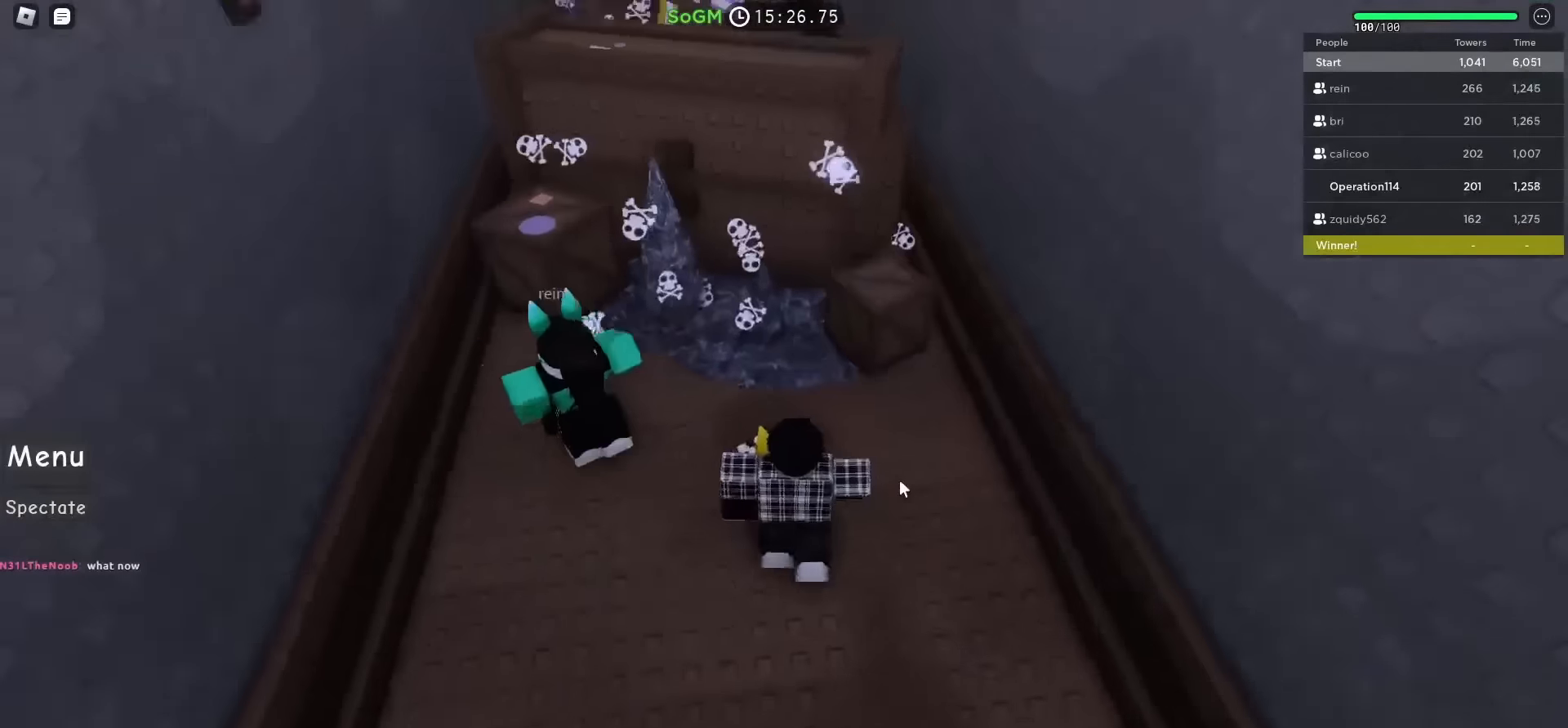
{"keys": ["w"], "events": [[266, "space", "down"], [483, "space", "up"]]}
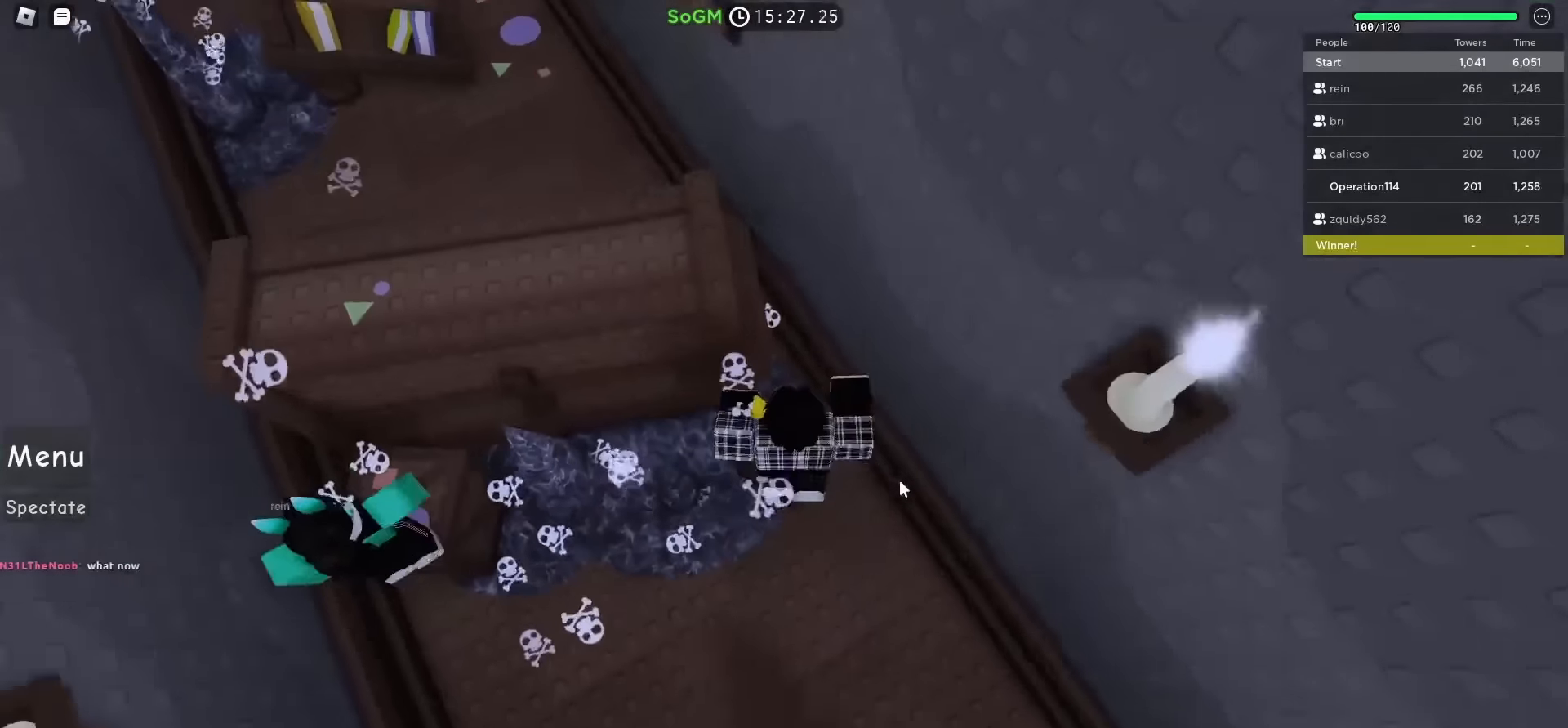
{"keys": ["space", "w"], "events": [[166, "a", "down"], [200, "space", "down"], [483, "a", "up"]]}
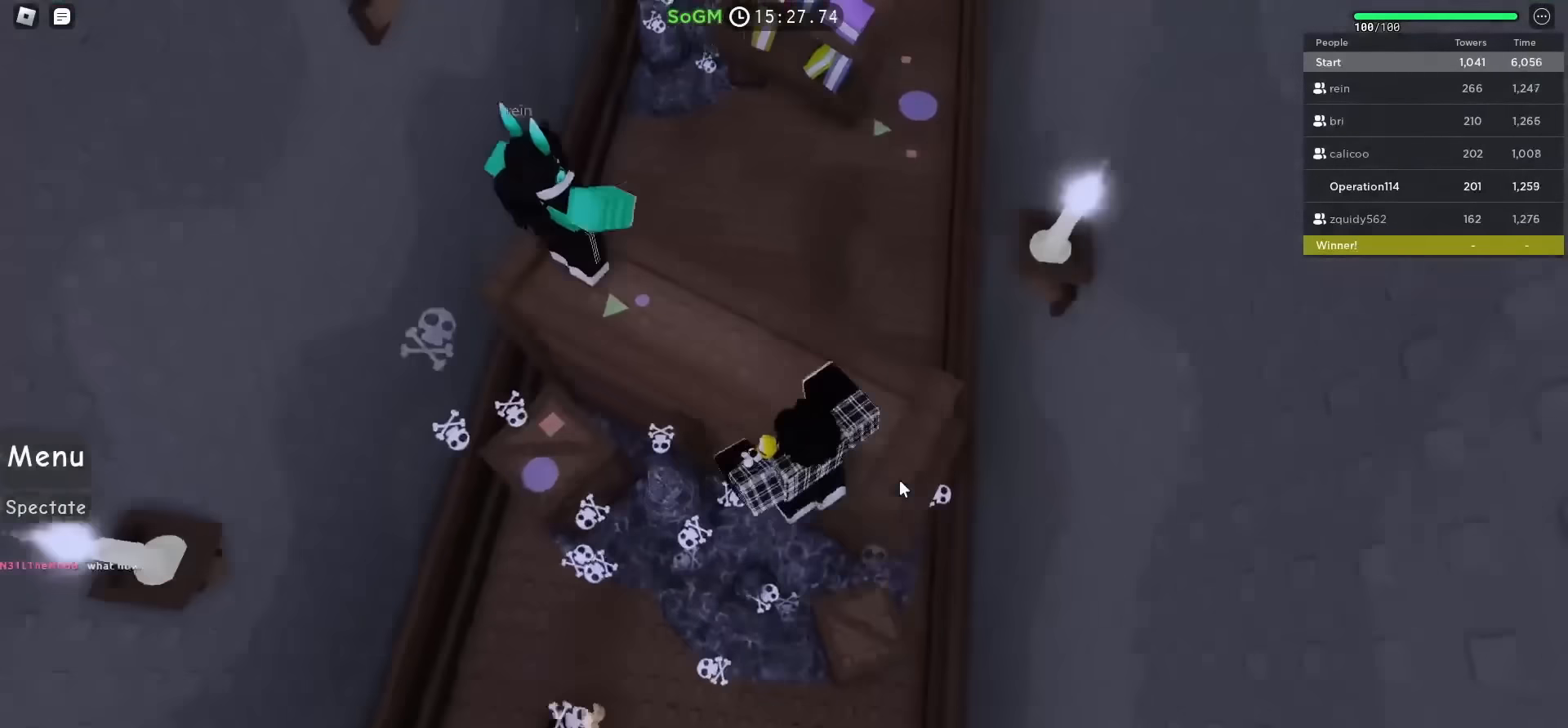
{"keys": ["space", "w"], "events": [[16, "space", "up"], [366, "space", "down"]]}
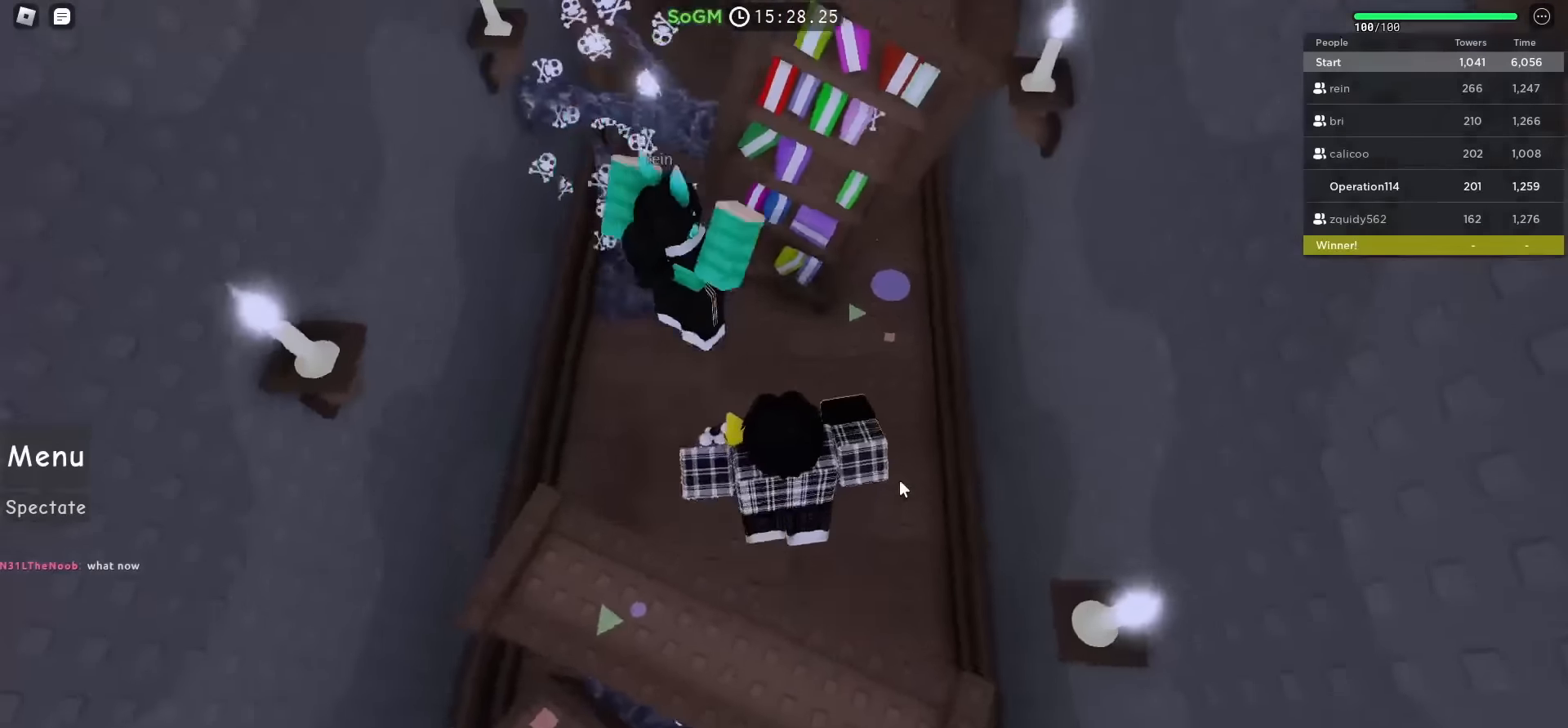
{"keys": ["space", "w"], "events": [[83, "space", "up"], [316, "space", "down"]]}
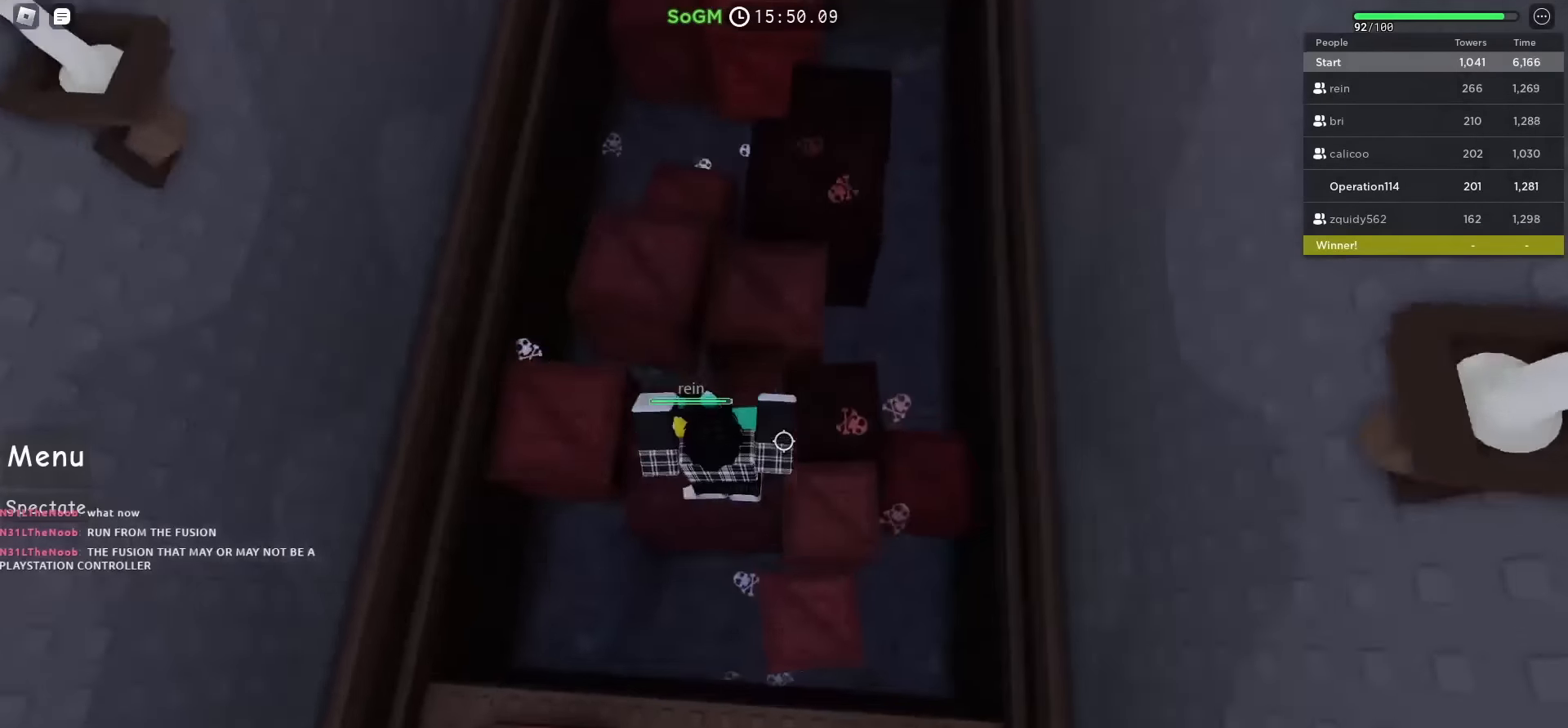
{"keys": ["a", "w"], "events": [[333, "space", "up"], [400, "a", "down"]]}
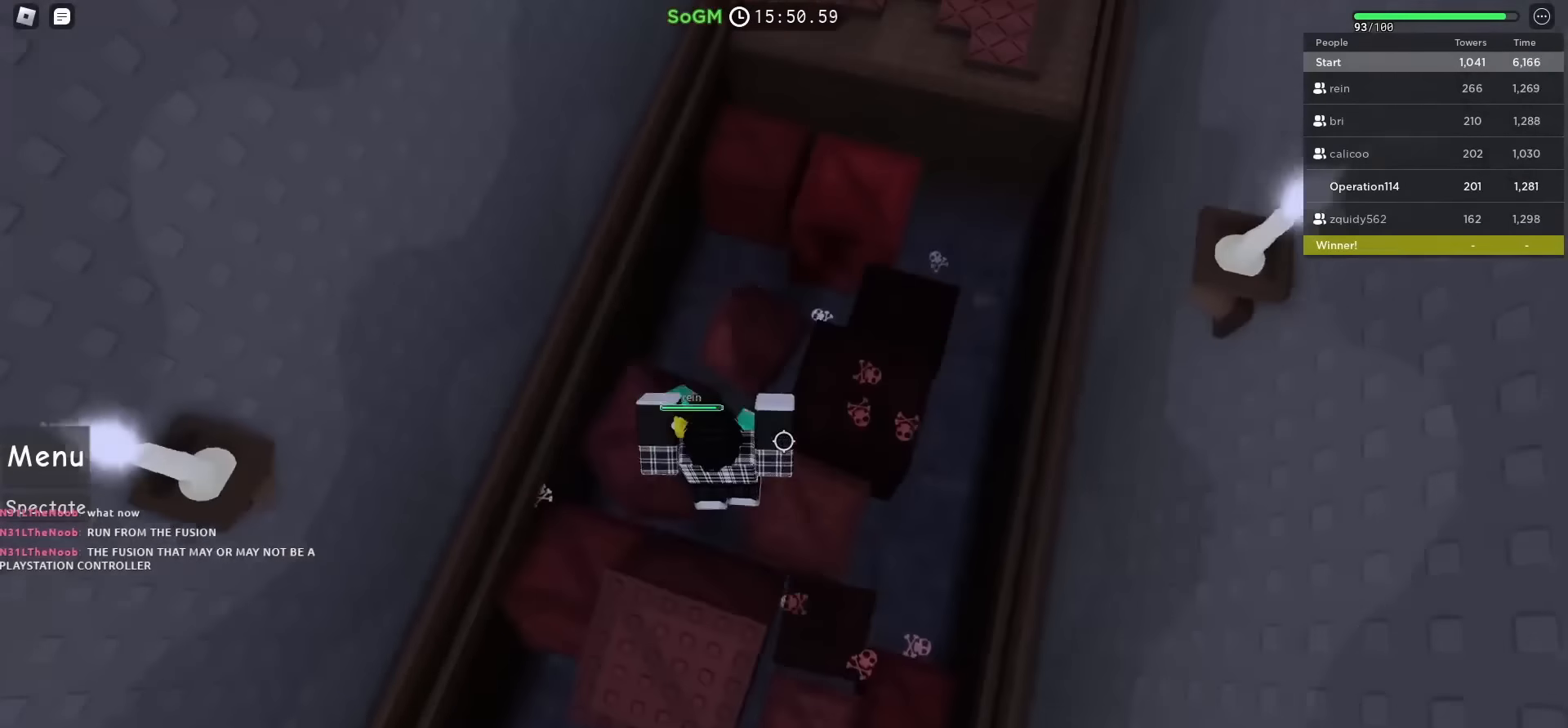
{"keys": ["d", "w"], "events": [[50, "a", "up"], [150, "space", "down"], [450, "d", "down"], [450, "space", "up"]]}
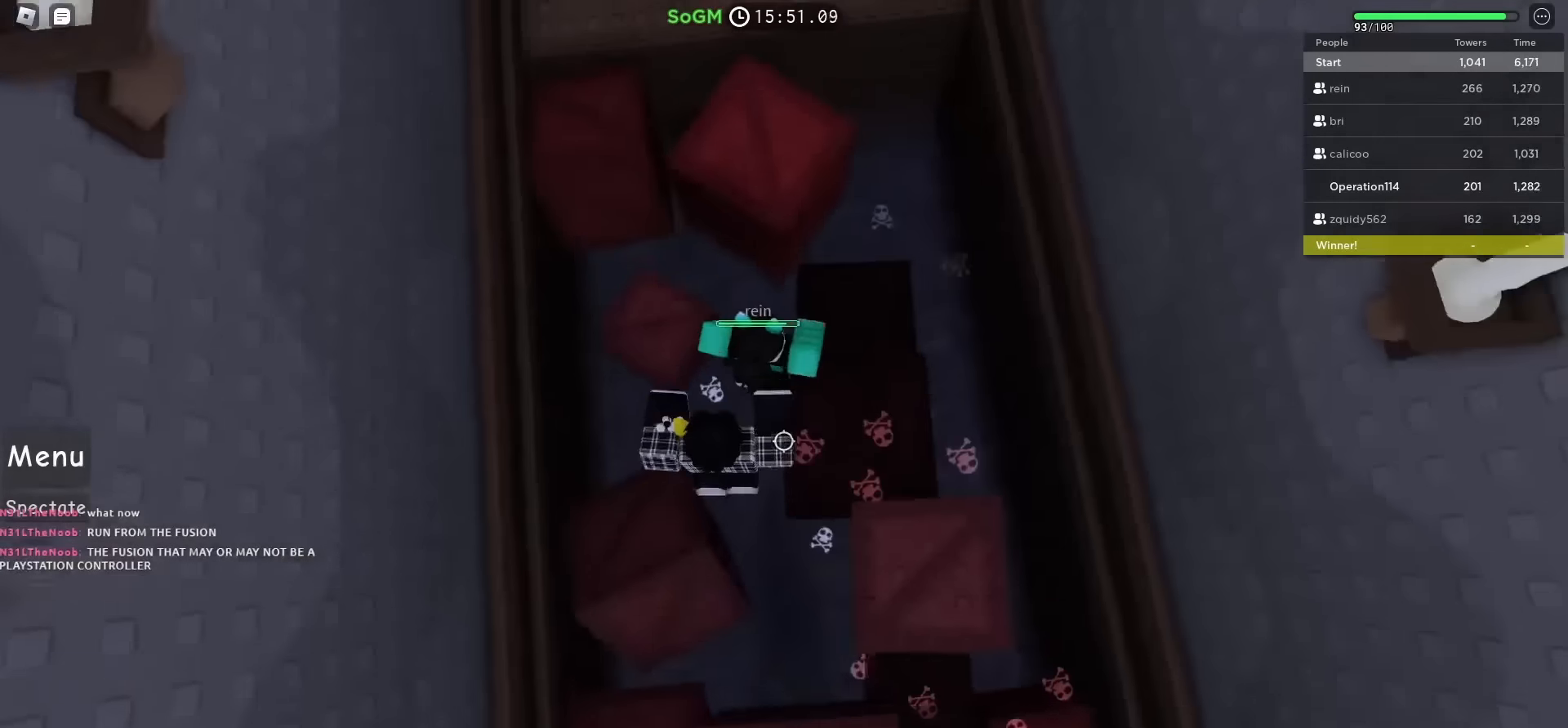
{"keys": ["d", "space", "w"], "events": [[250, "space", "down"], [366, "d", "up"], [500, "d", "down"]]}
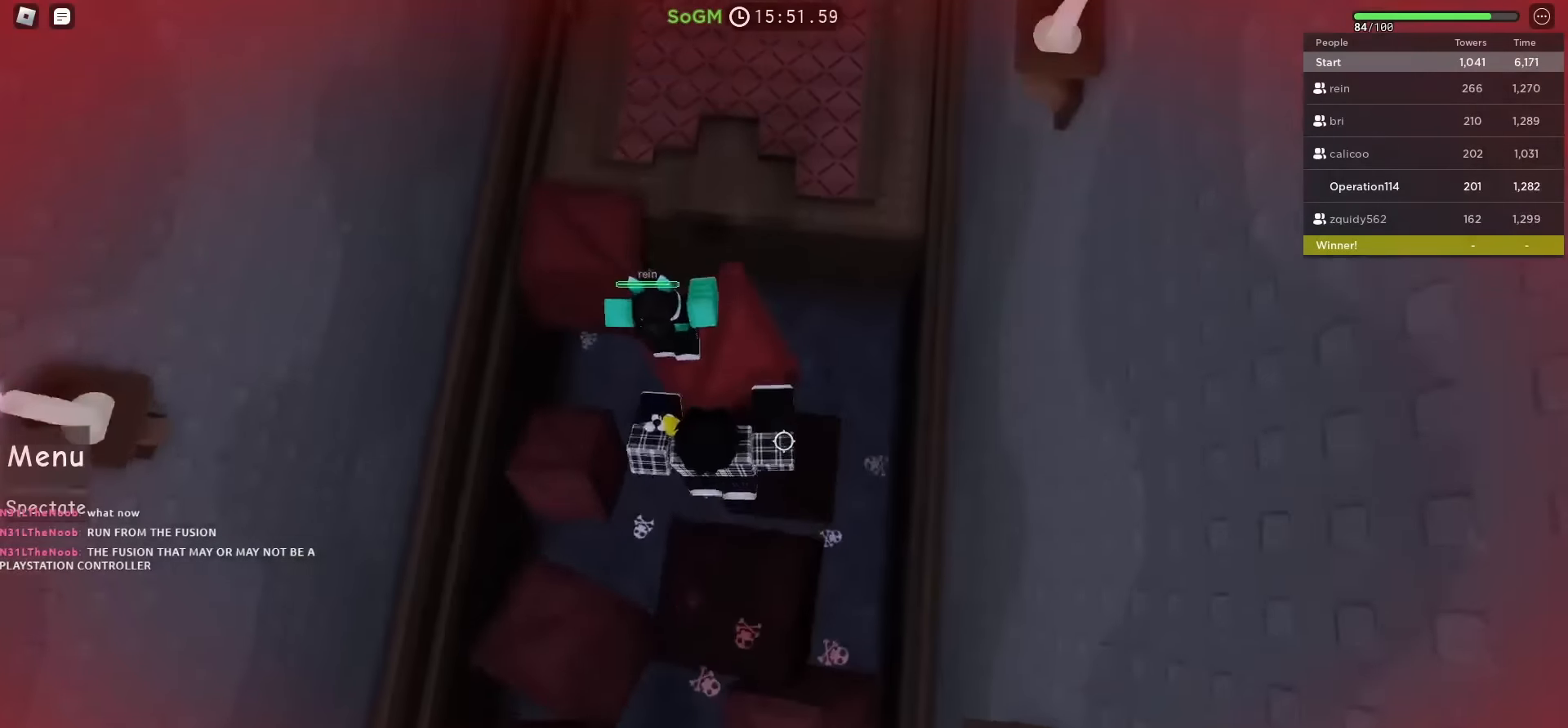
{"keys": ["space", "w"], "events": [[133, "d", "up"], [183, "w", "up"], [333, "w", "down"]]}
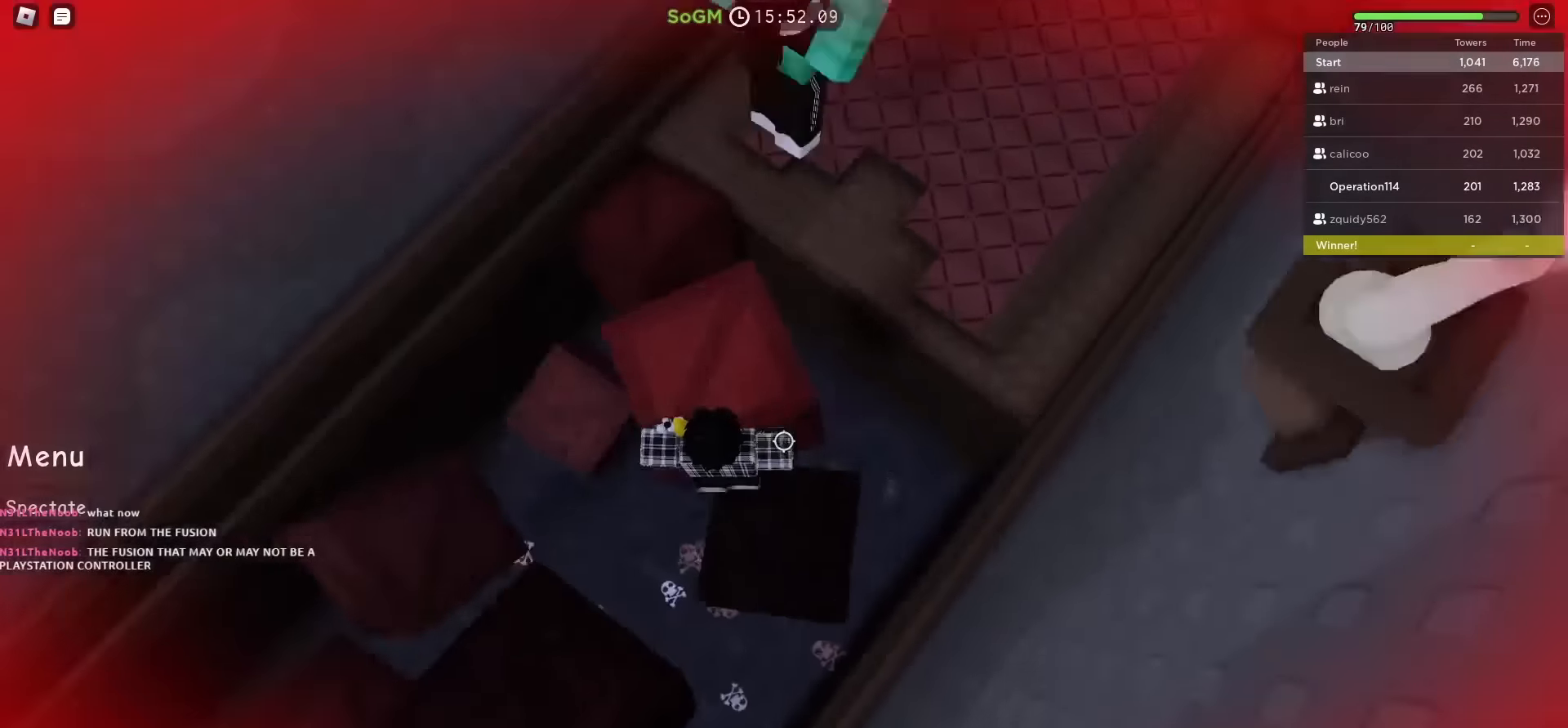
{"keys": ["d", "space", "w"], "events": [[150, "w", "up"], [233, "w", "down"], [350, "w", "up"], [400, "d", "down"], [400, "w", "down"]]}
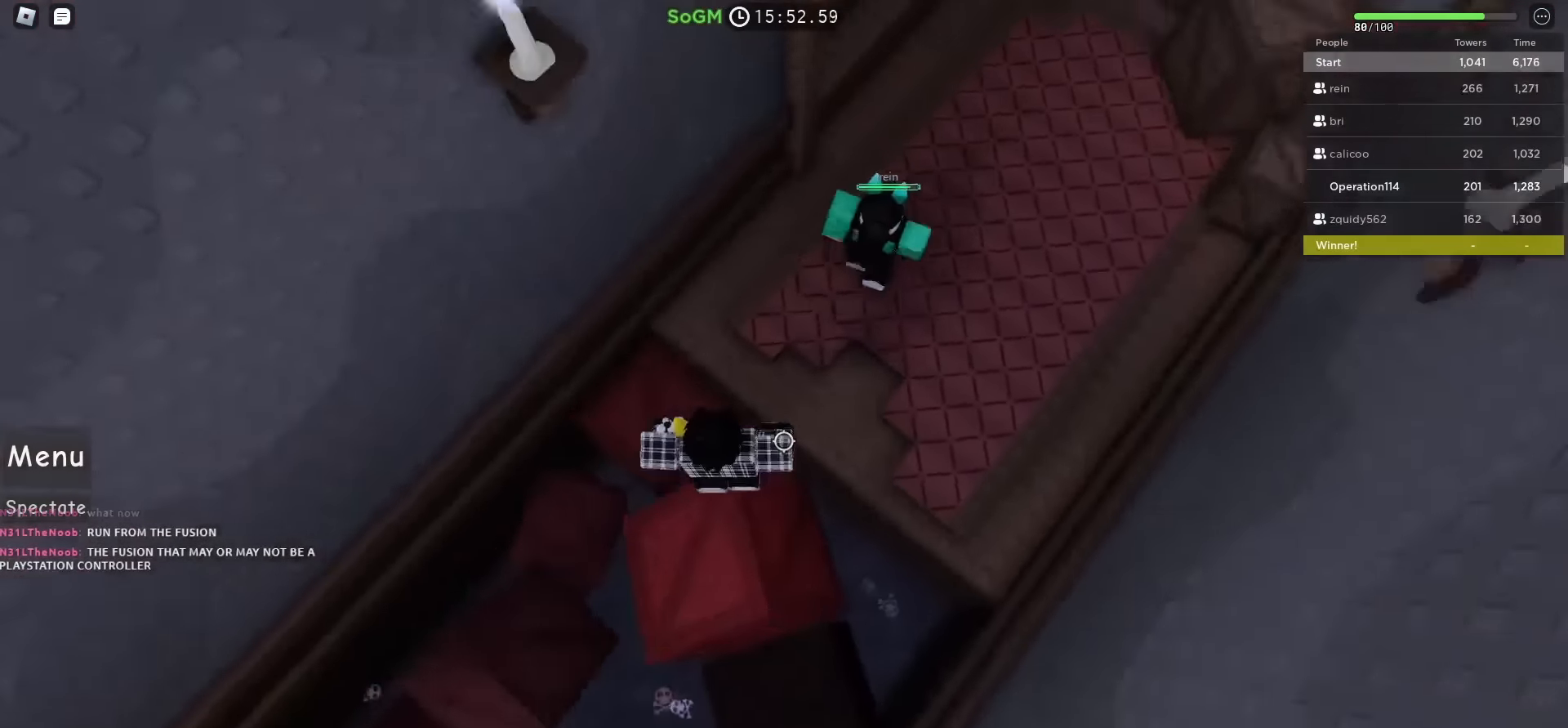
{"keys": ["shift", "w"], "events": [[333, "d", "up"], [333, "shift", "down"], [333, "space", "up"]]}
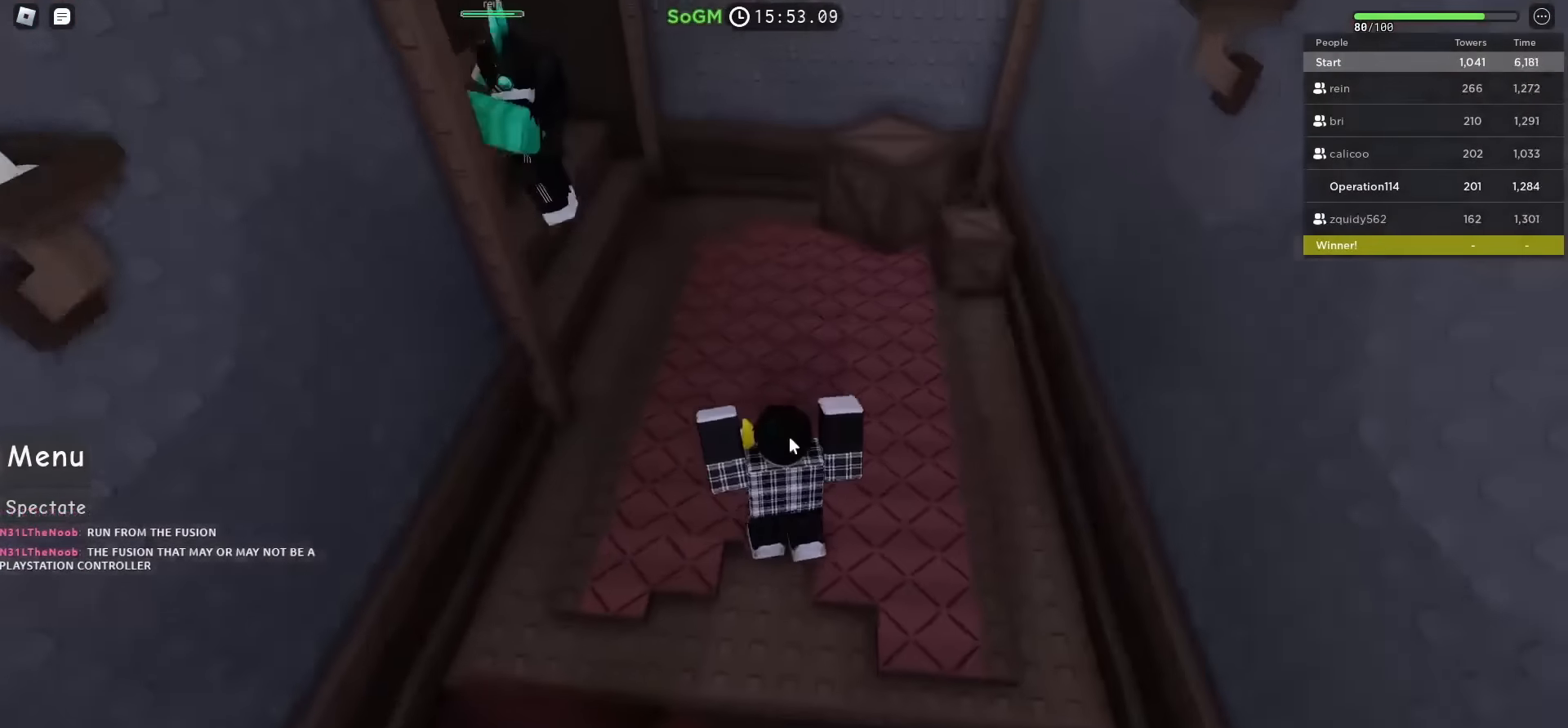
{"keys": ["w"], "events": [[33, "shift", "up"]]}
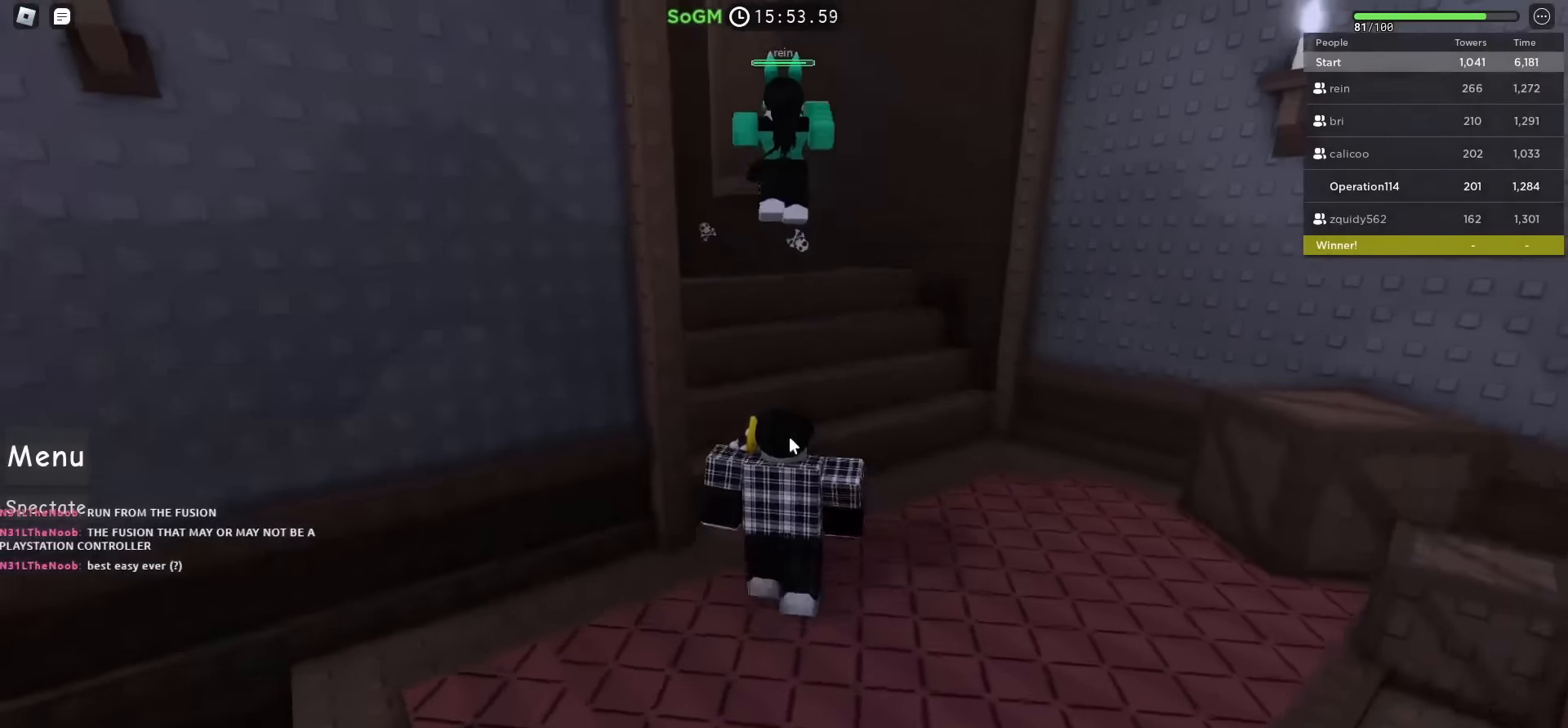
{"keys": ["d", "space", "w"], "events": [[250, "space", "down"], [300, "d", "down"], [300, "shift", "down"], [483, "shift", "up"]]}
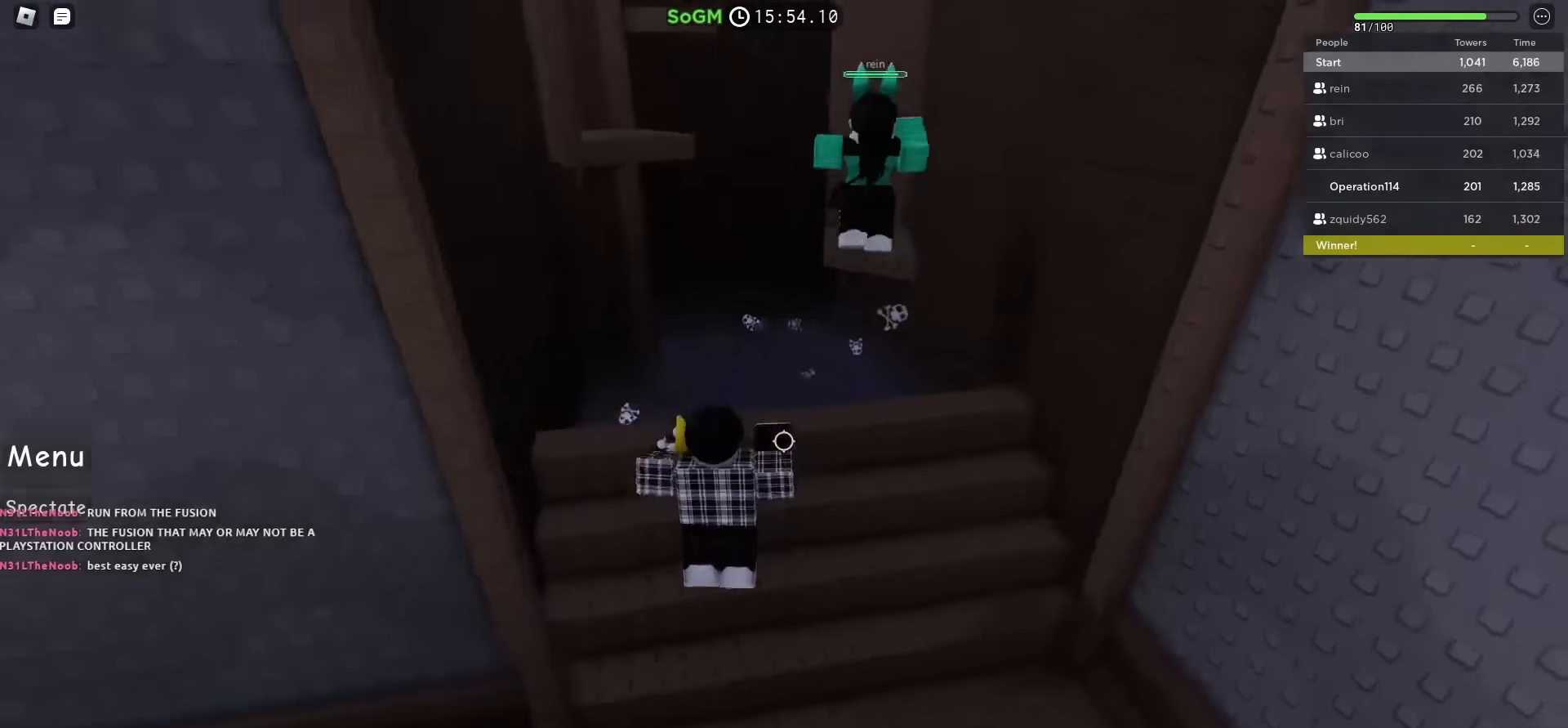
{"keys": ["d", "w"], "events": [[483, "space", "up"]]}
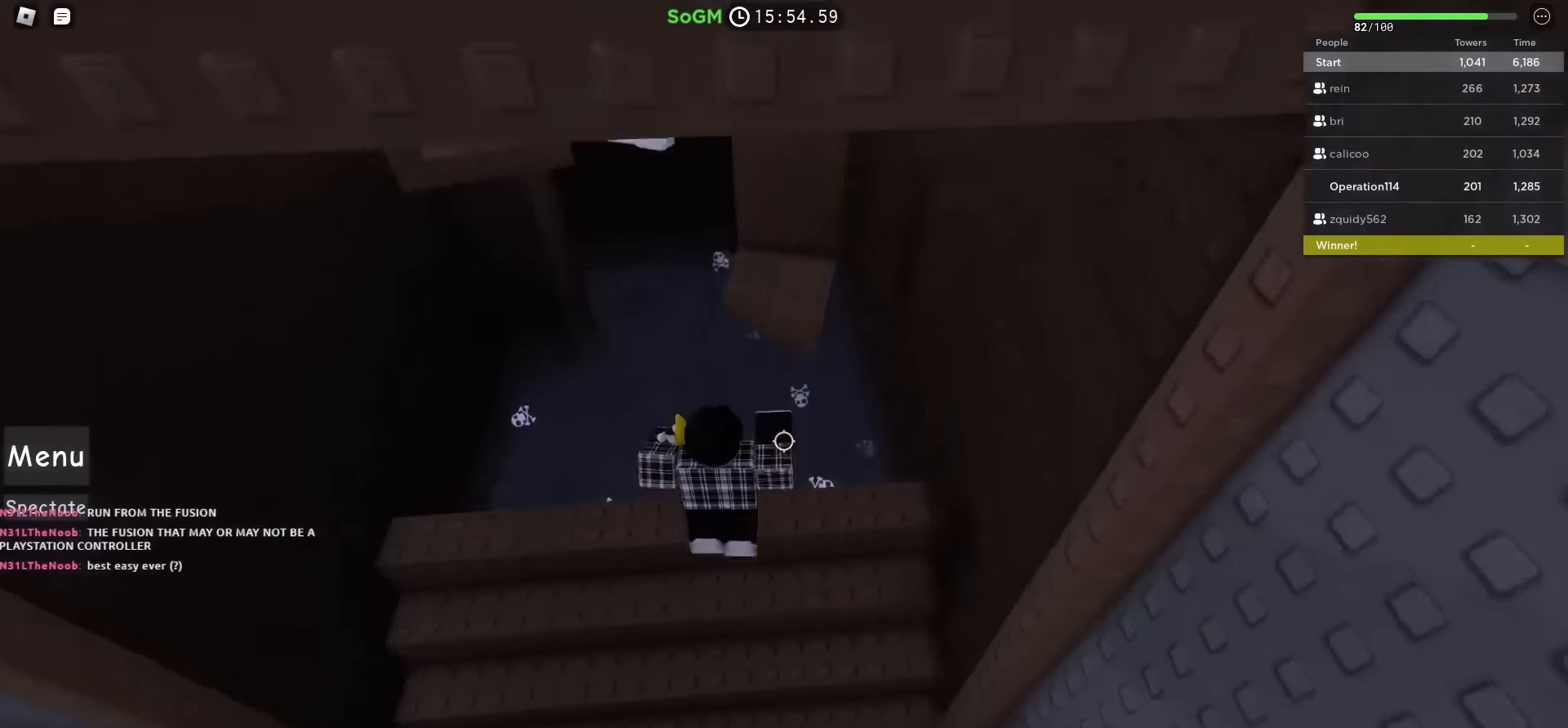
{"keys": ["w"], "events": [[50, "d", "up"], [266, "space", "down"], [450, "space", "up"]]}
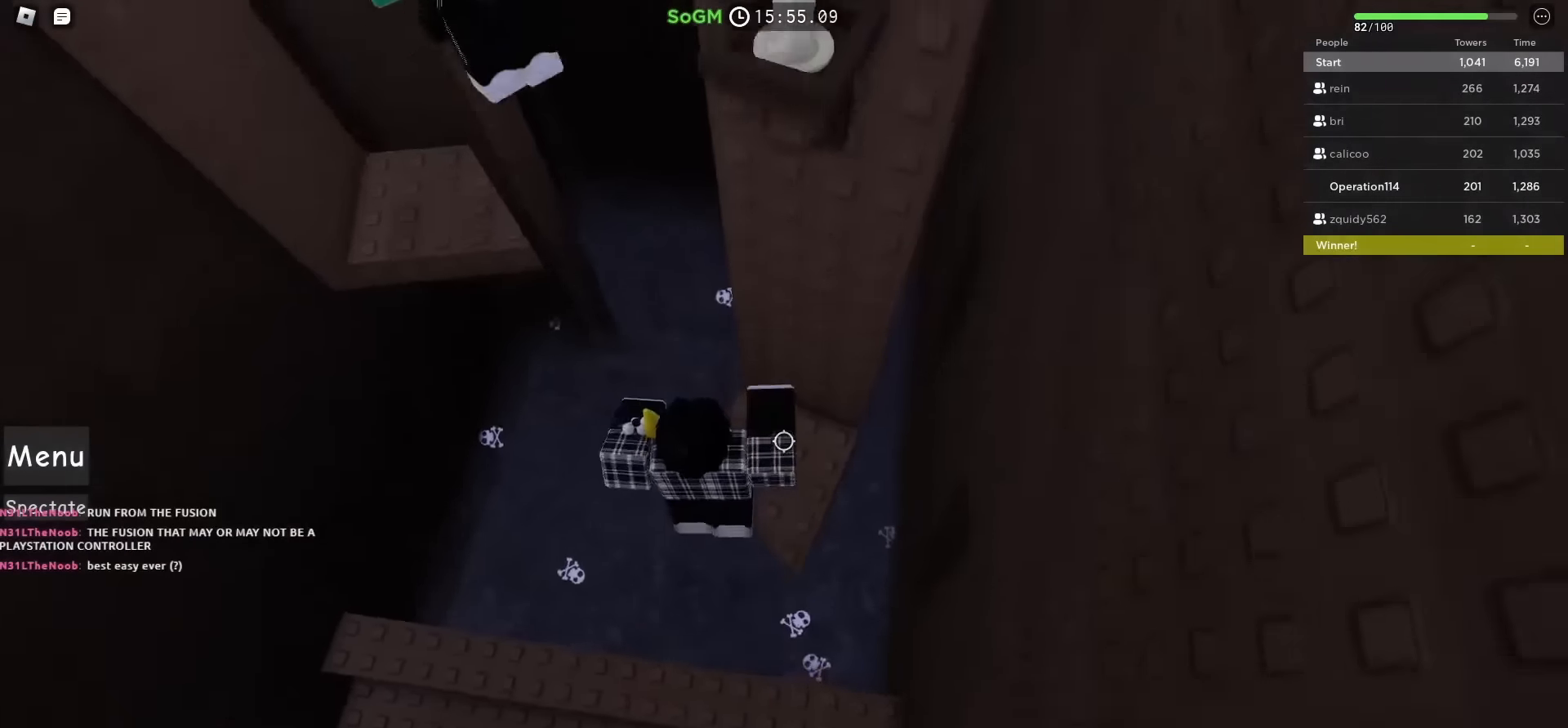
{"keys": ["a", "w"], "events": [[150, "a", "down"], [250, "space", "down"], [450, "space", "up"]]}
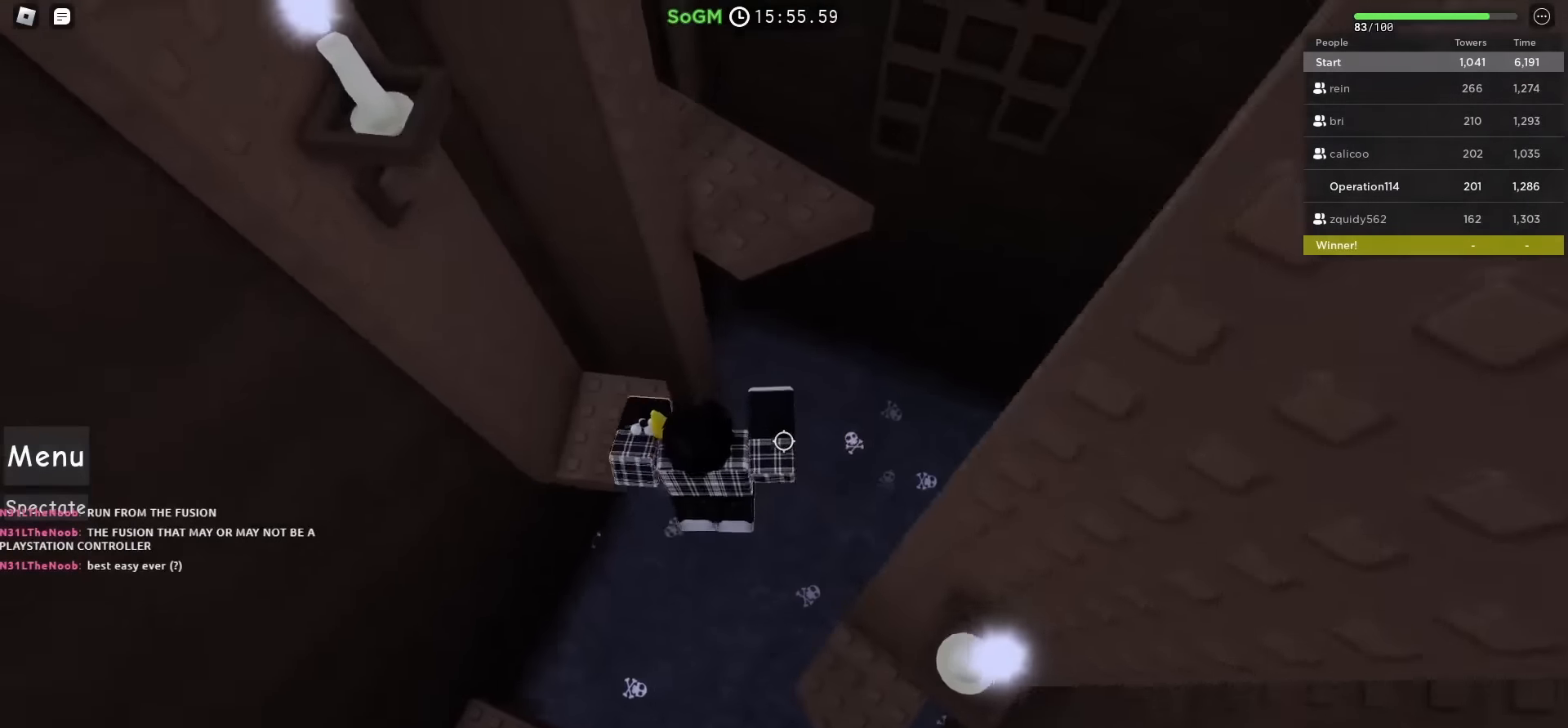
{"keys": ["d", "w"], "events": [[183, "a", "up"], [216, "d", "down"], [283, "w", "up"], [333, "space", "down"], [433, "w", "down"], [500, "space", "up"]]}
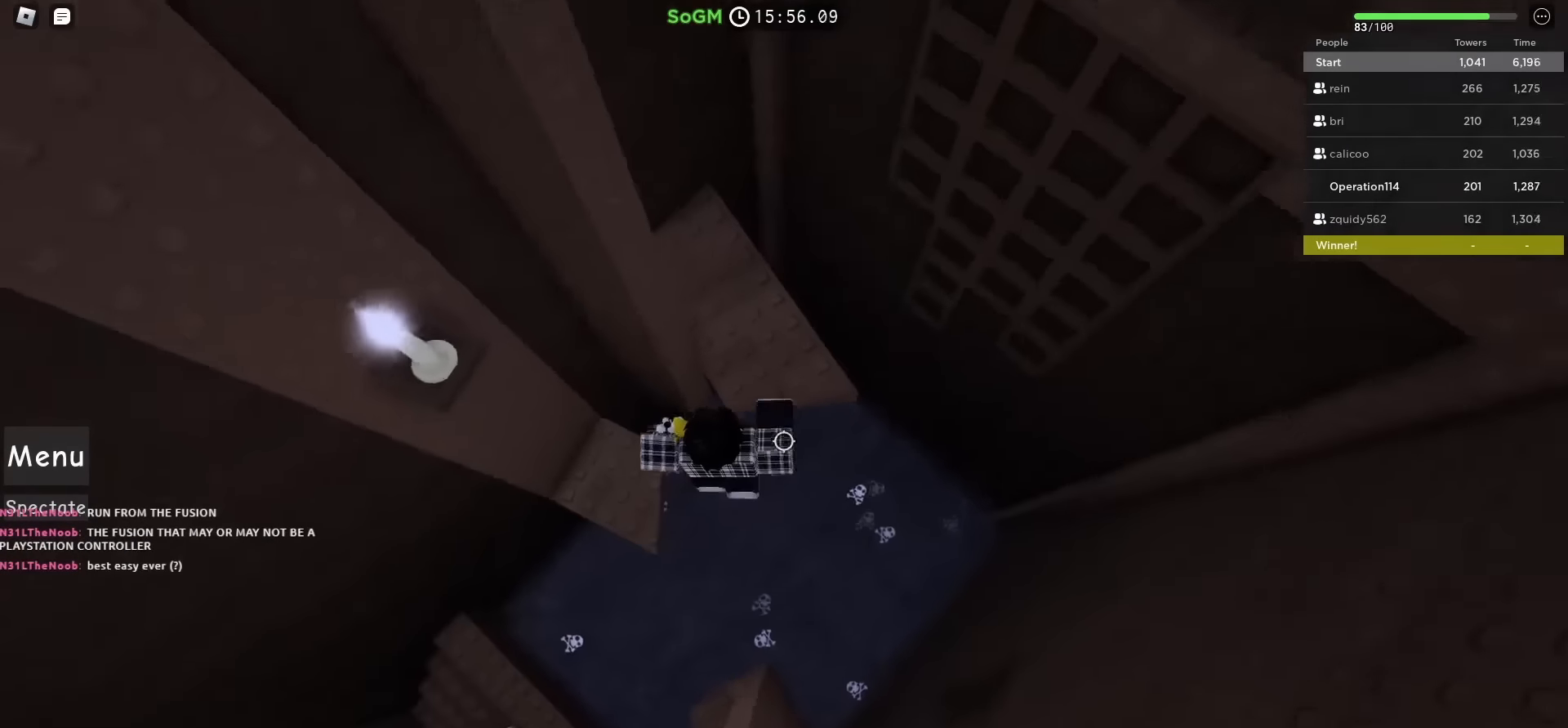
{"keys": ["w"], "events": [[300, "space", "down"], [416, "space", "up"], [466, "d", "up"]]}
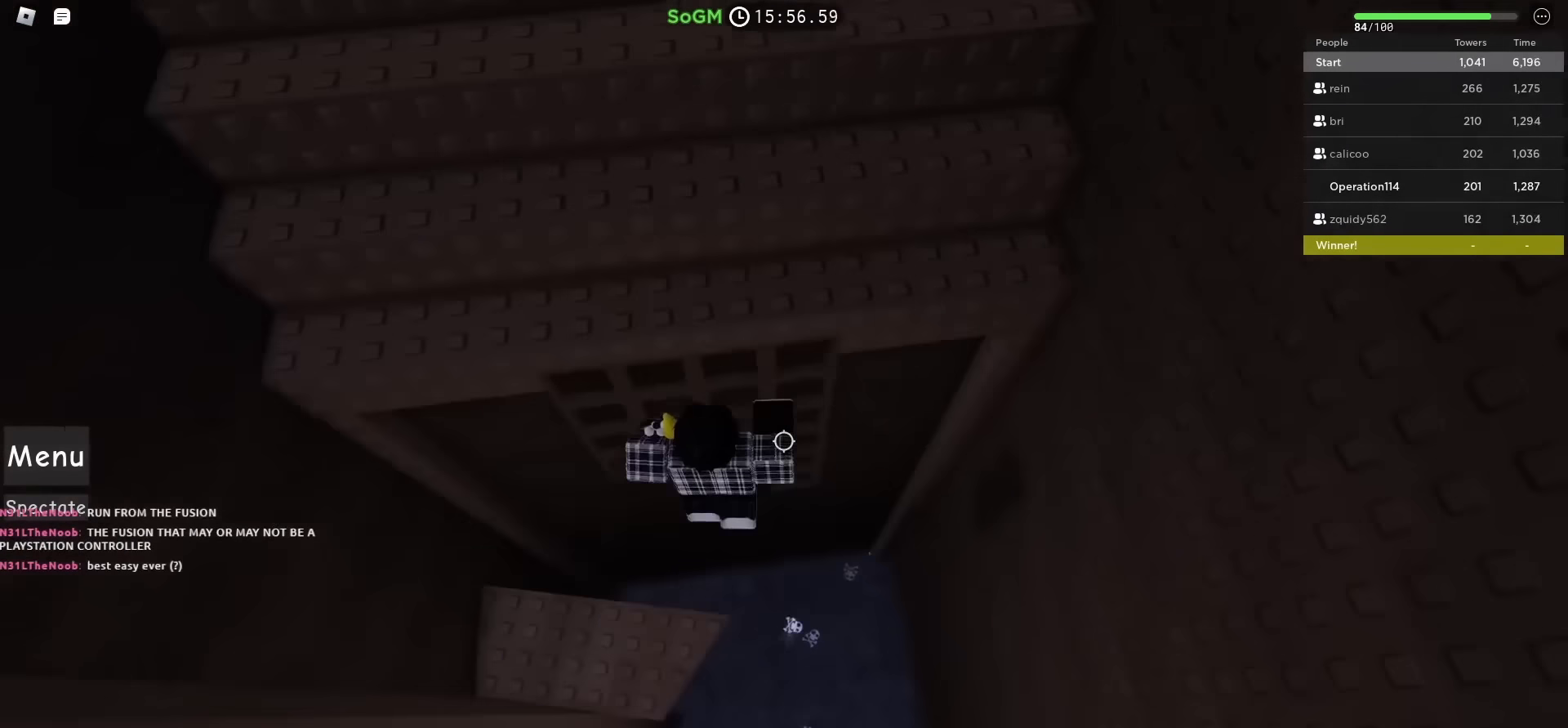
{"keys": ["space", "w"], "events": [[500, "space", "down"]]}
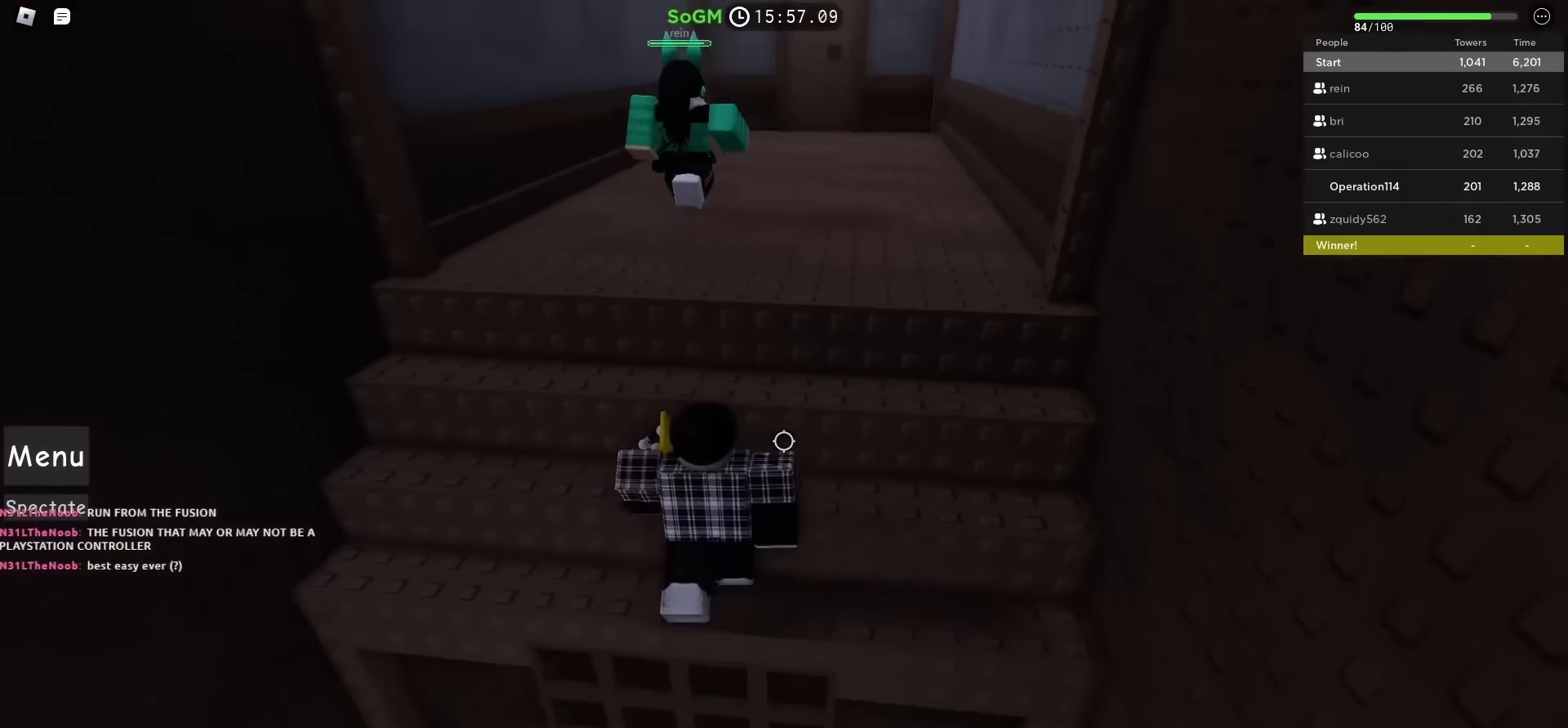
{"keys": ["w"], "events": [[383, "space", "up"]]}
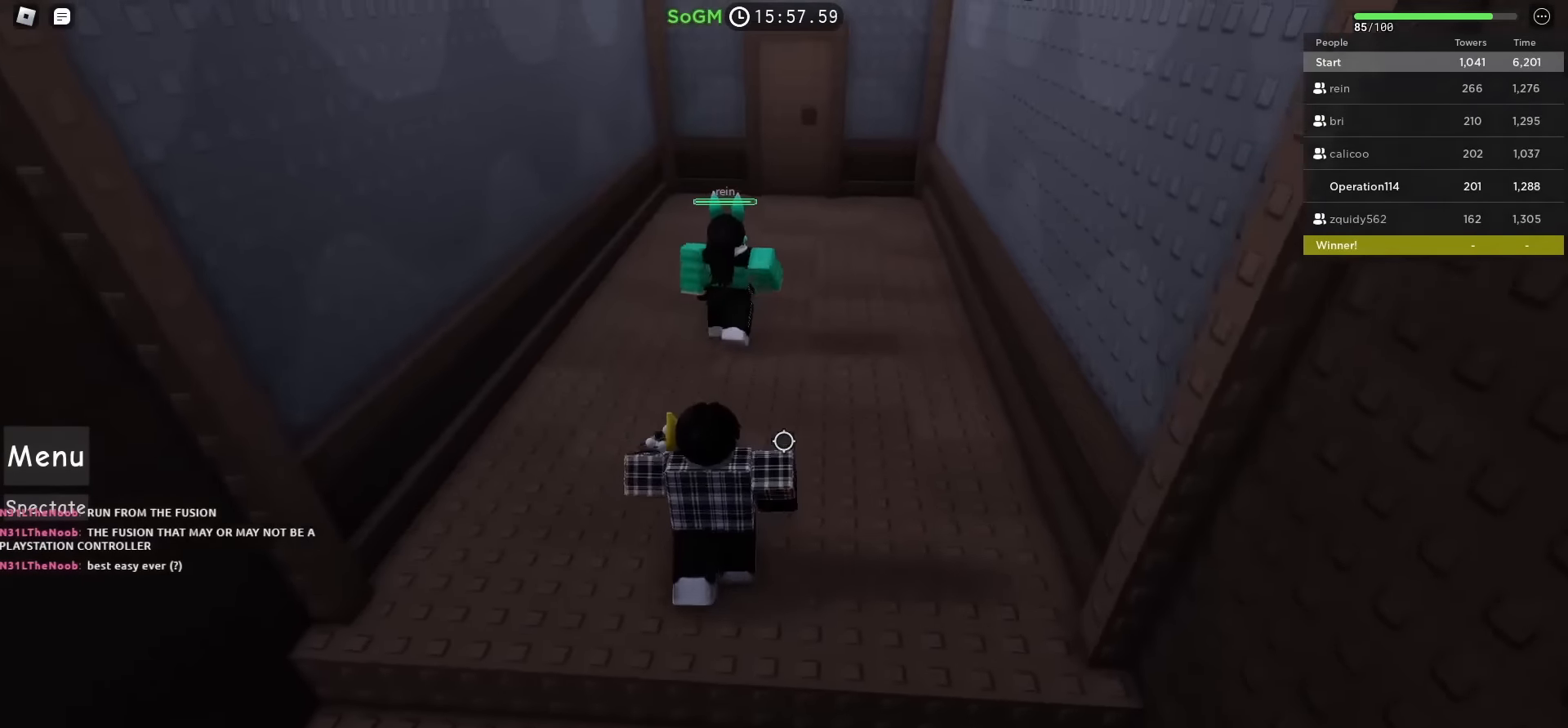
{"keys": ["w"], "events": [[66, "shift", "down"], [333, "shift", "up"]]}
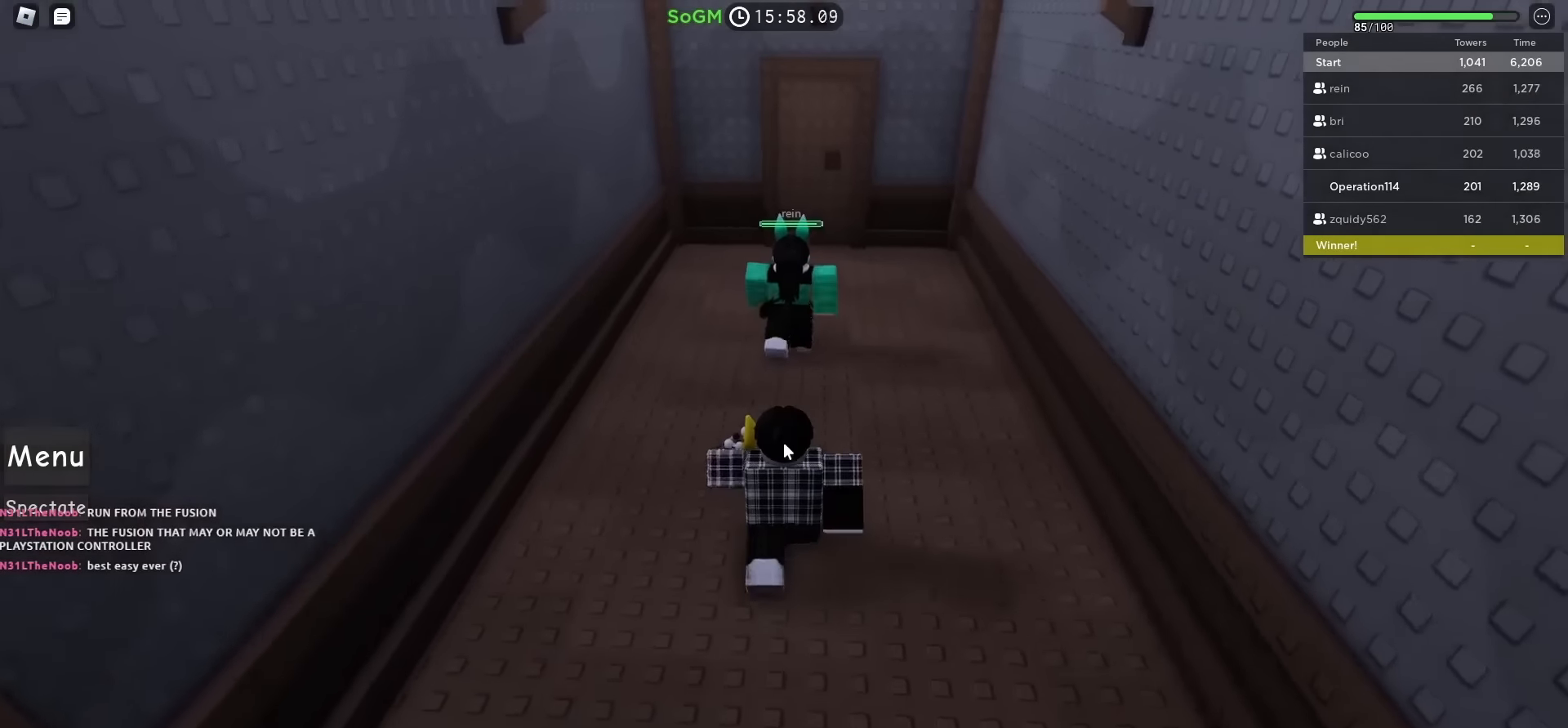
{"keys": ["w"], "events": [[83, "d", "down"], [216, "d", "up"]]}
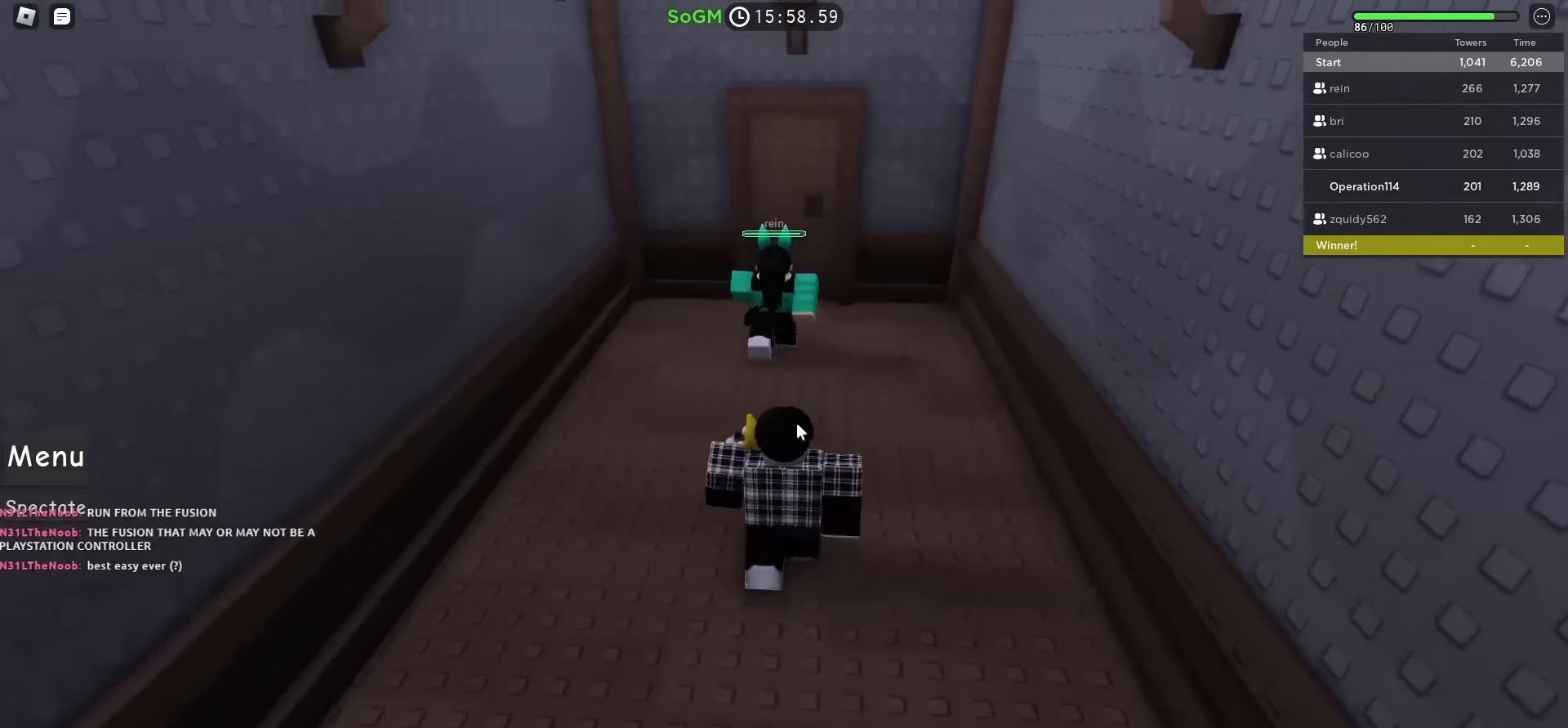
{"keys": ["w"], "events": []}
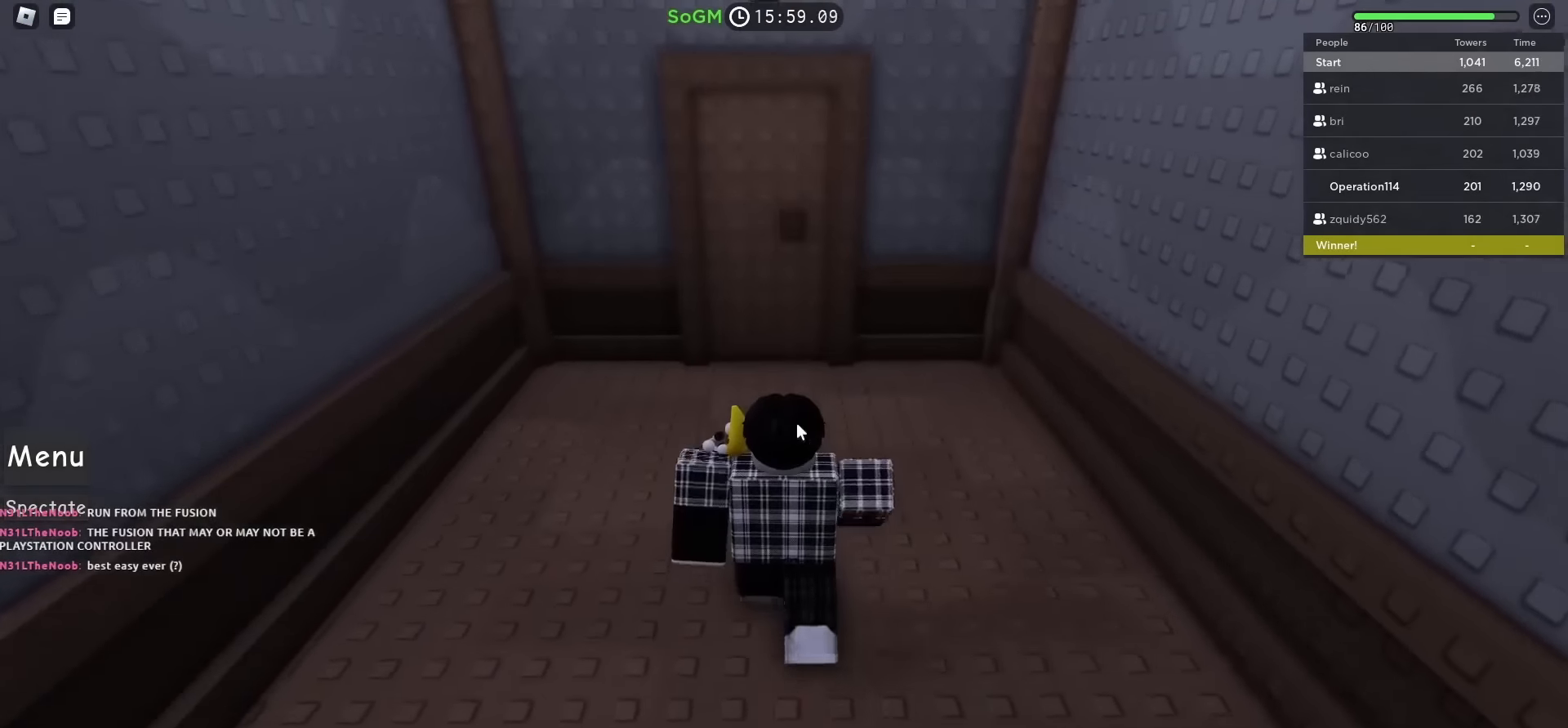
{"keys": ["w"], "events": []}
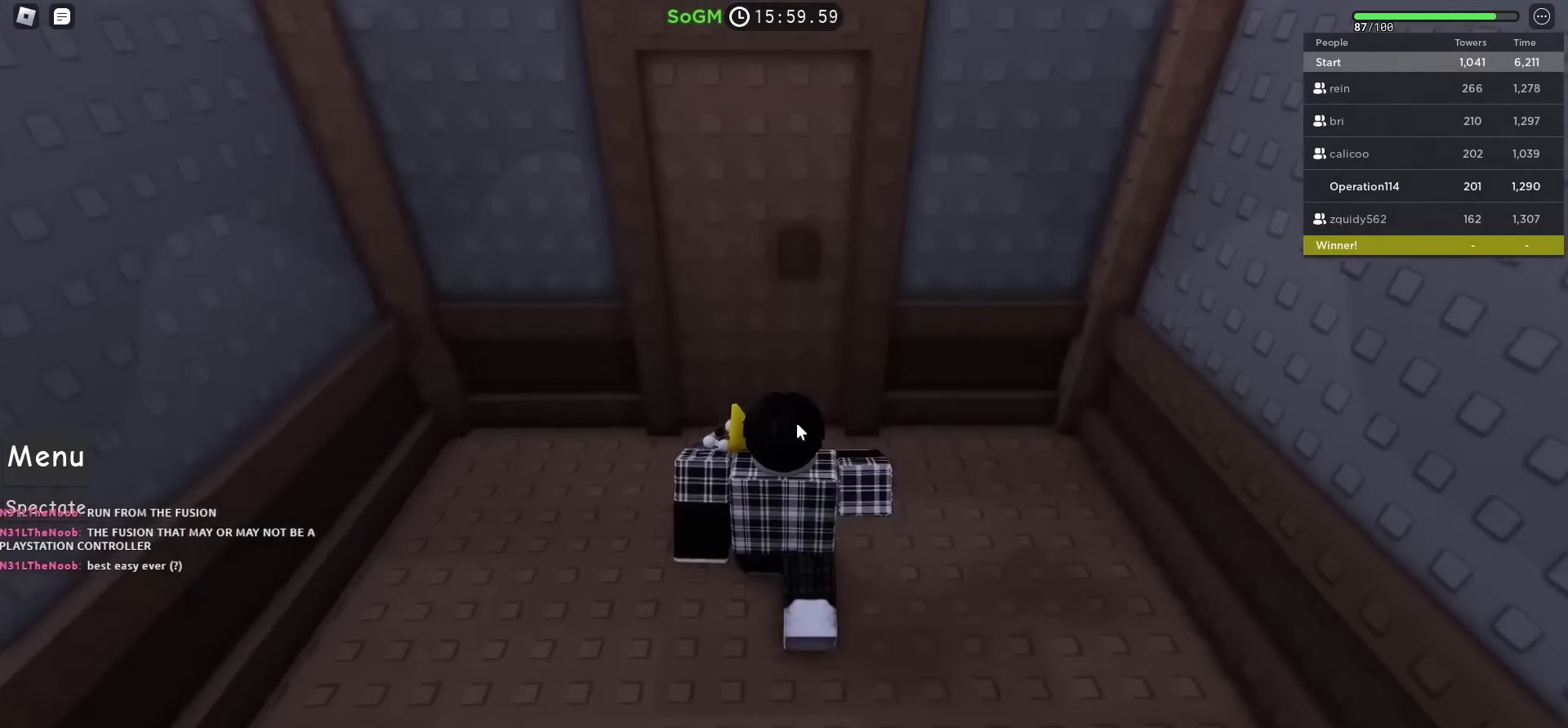
{"keys": ["w"], "events": []}
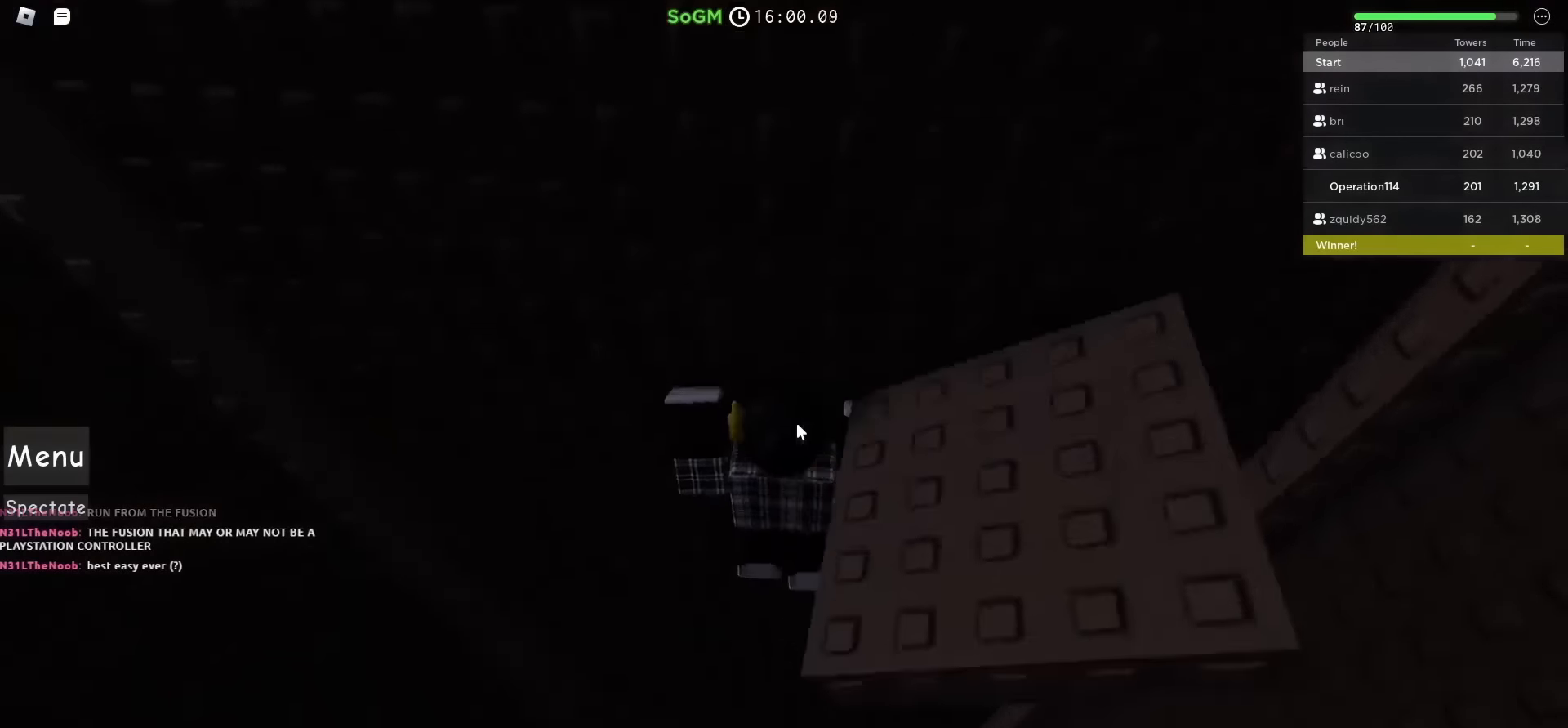
{"keys": ["a"], "events": [[33, "w", "up"], [400, "a", "down"]]}